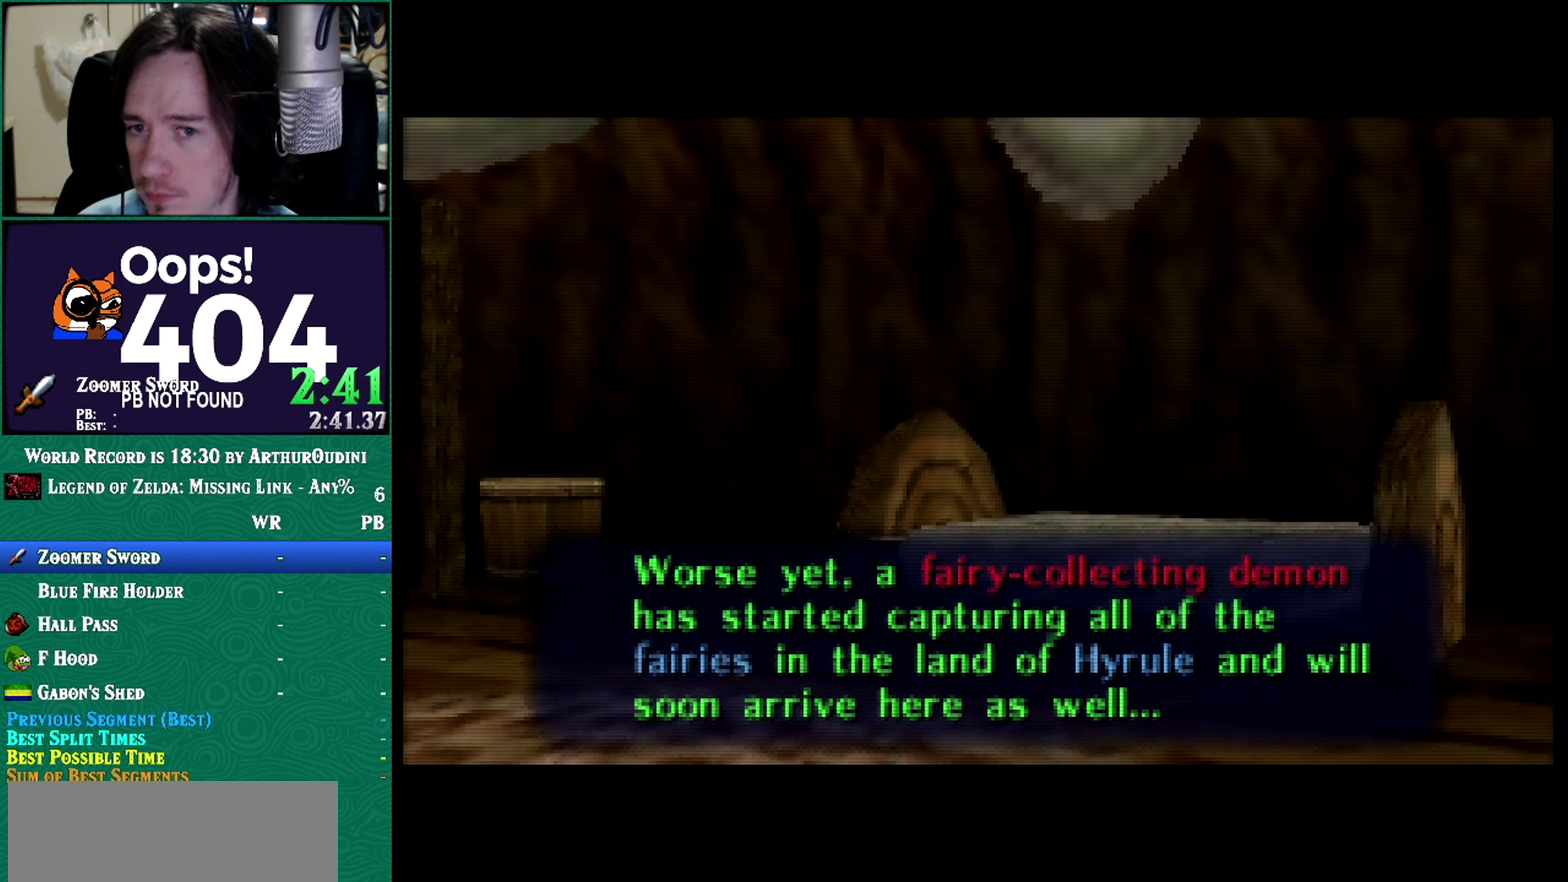
Gameplay with a controller (Nintendo layout); each line is a JSON object with the inputs held at the frame after it. "events" lists button and stick changes between this image and that frame as [ms after this image, input, new state], when the widget could be followed in between. Not read: L3 R3 START.
{"buttons": [], "left_stick": "center", "events": [[300, "left_stick", "right"], [400, "left_stick", "center"]]}
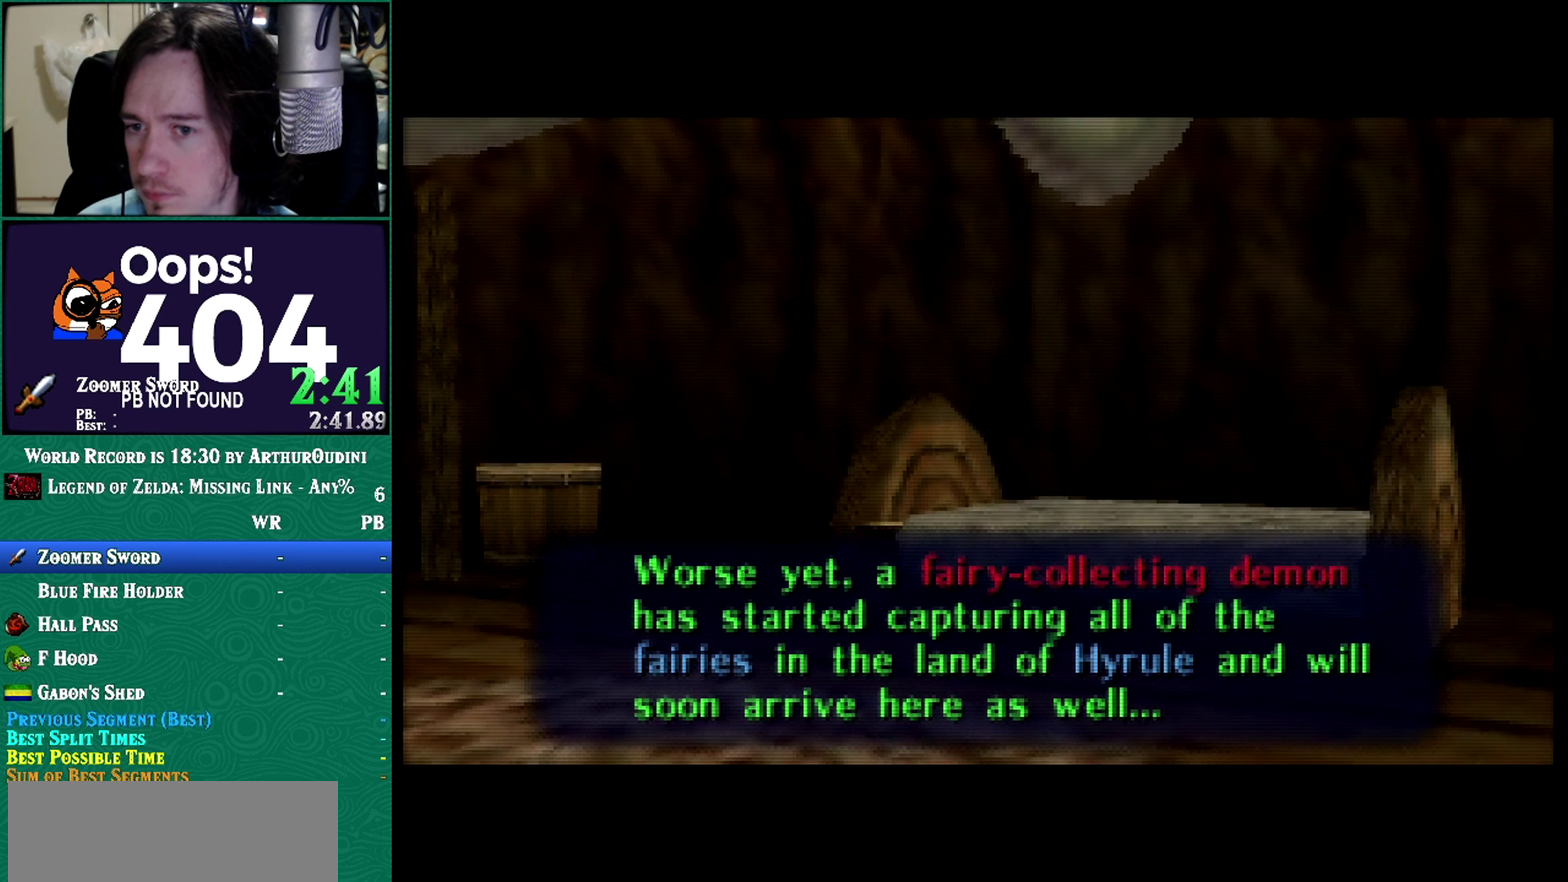
{"buttons": [], "left_stick": "down-right", "events": [[117, "left_stick", "left"], [301, "left_stick", "center"], [434, "left_stick", "down-right"]]}
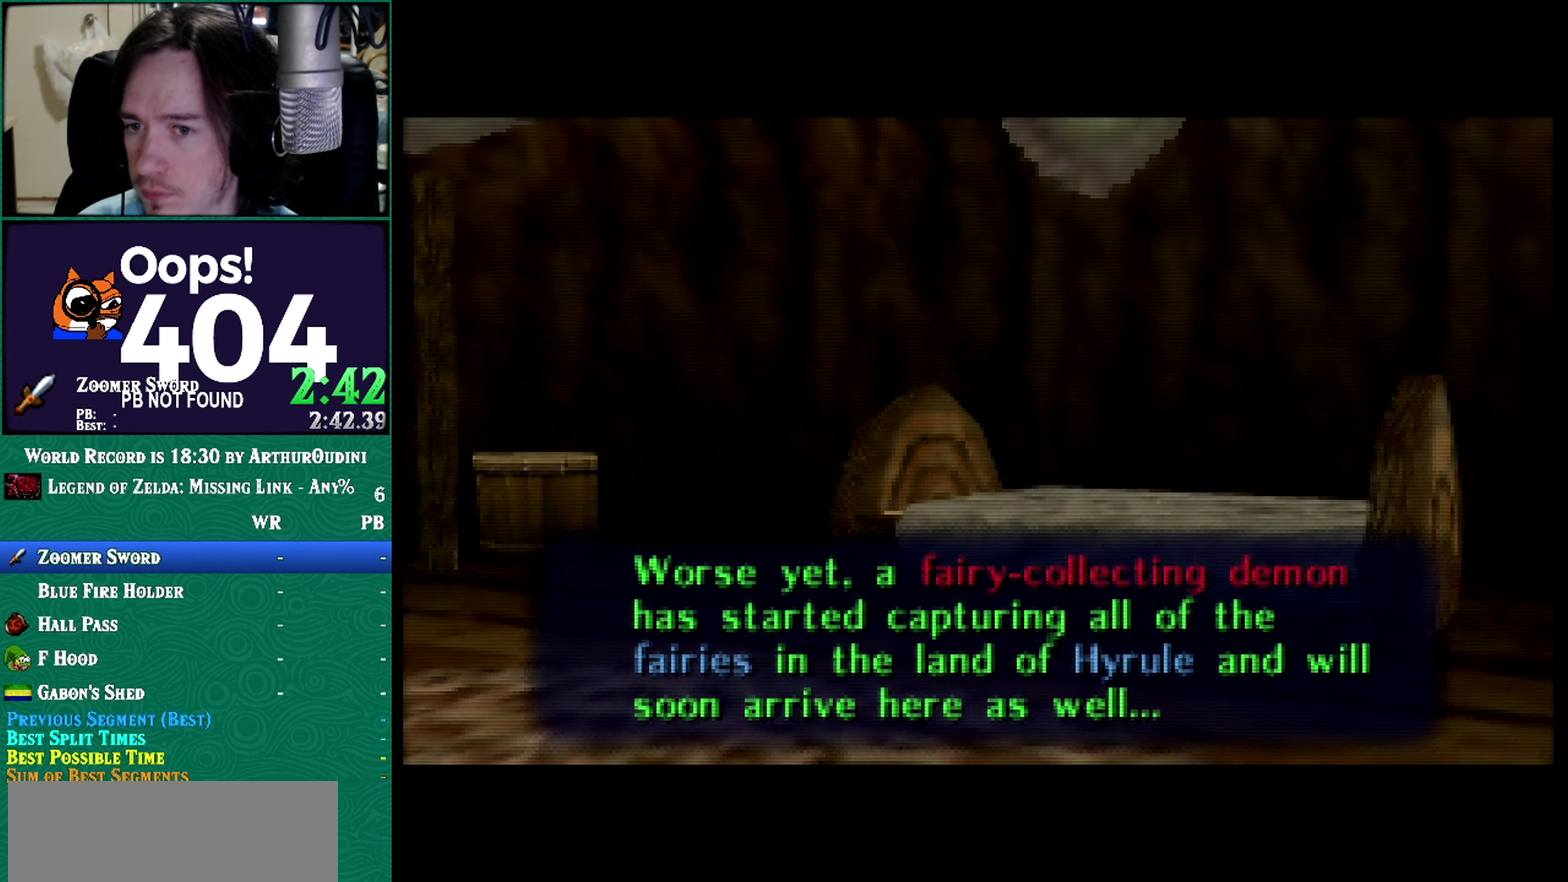
{"buttons": [], "left_stick": "up", "events": [[50, "left_stick", "center"], [150, "A", "down"], [150, "C_RIGHT", "down"], [217, "A", "up"], [217, "C_RIGHT", "up"], [217, "left_stick", "up"]]}
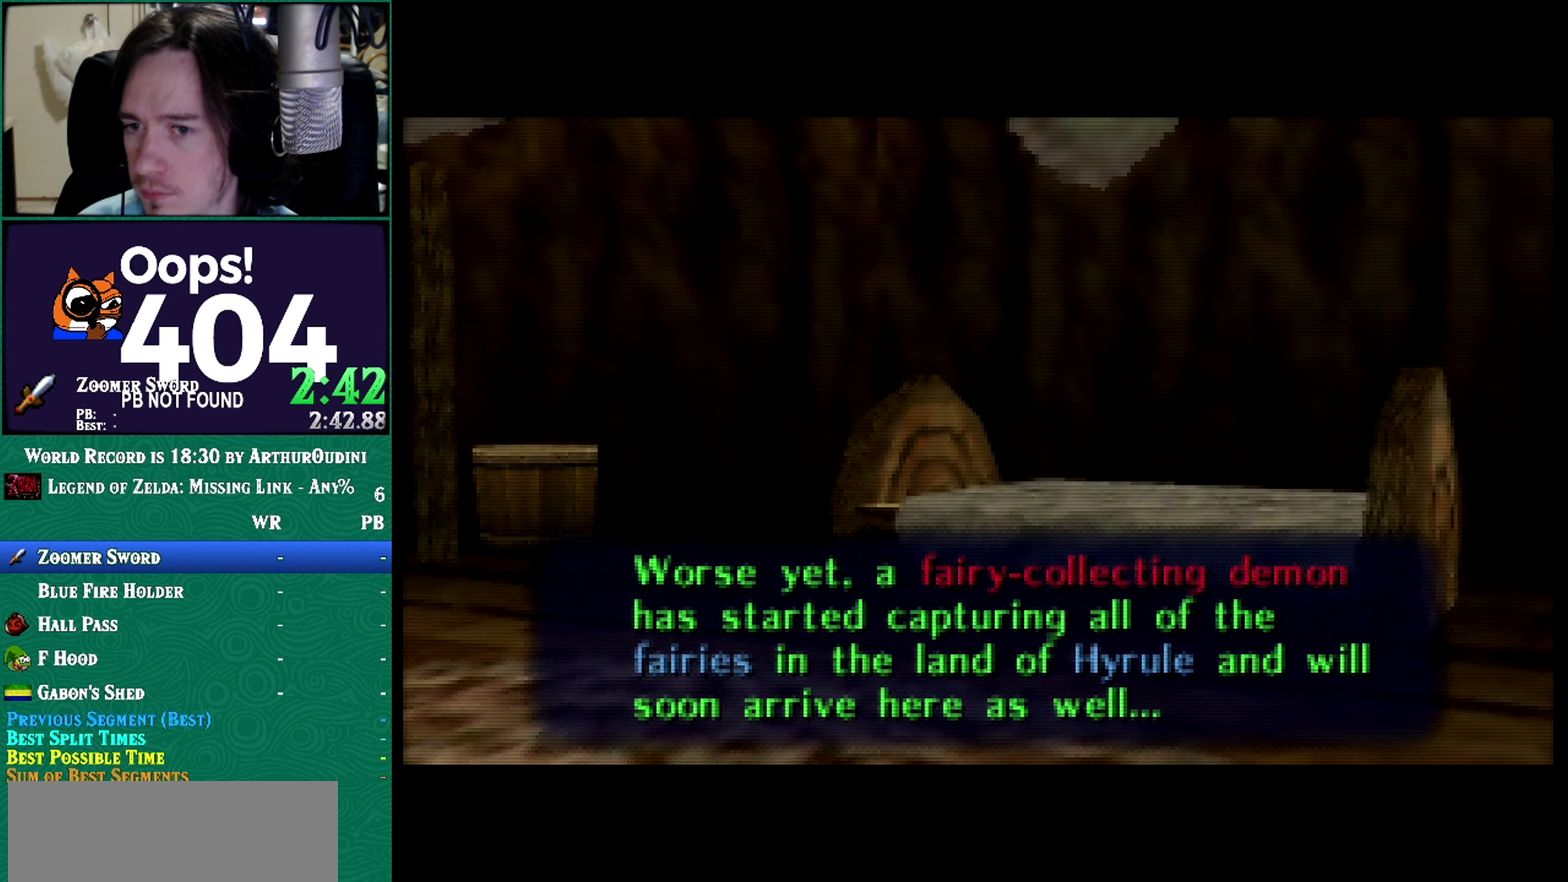
{"buttons": [], "left_stick": "center", "events": [[84, "left_stick", "down"], [468, "left_stick", "center"]]}
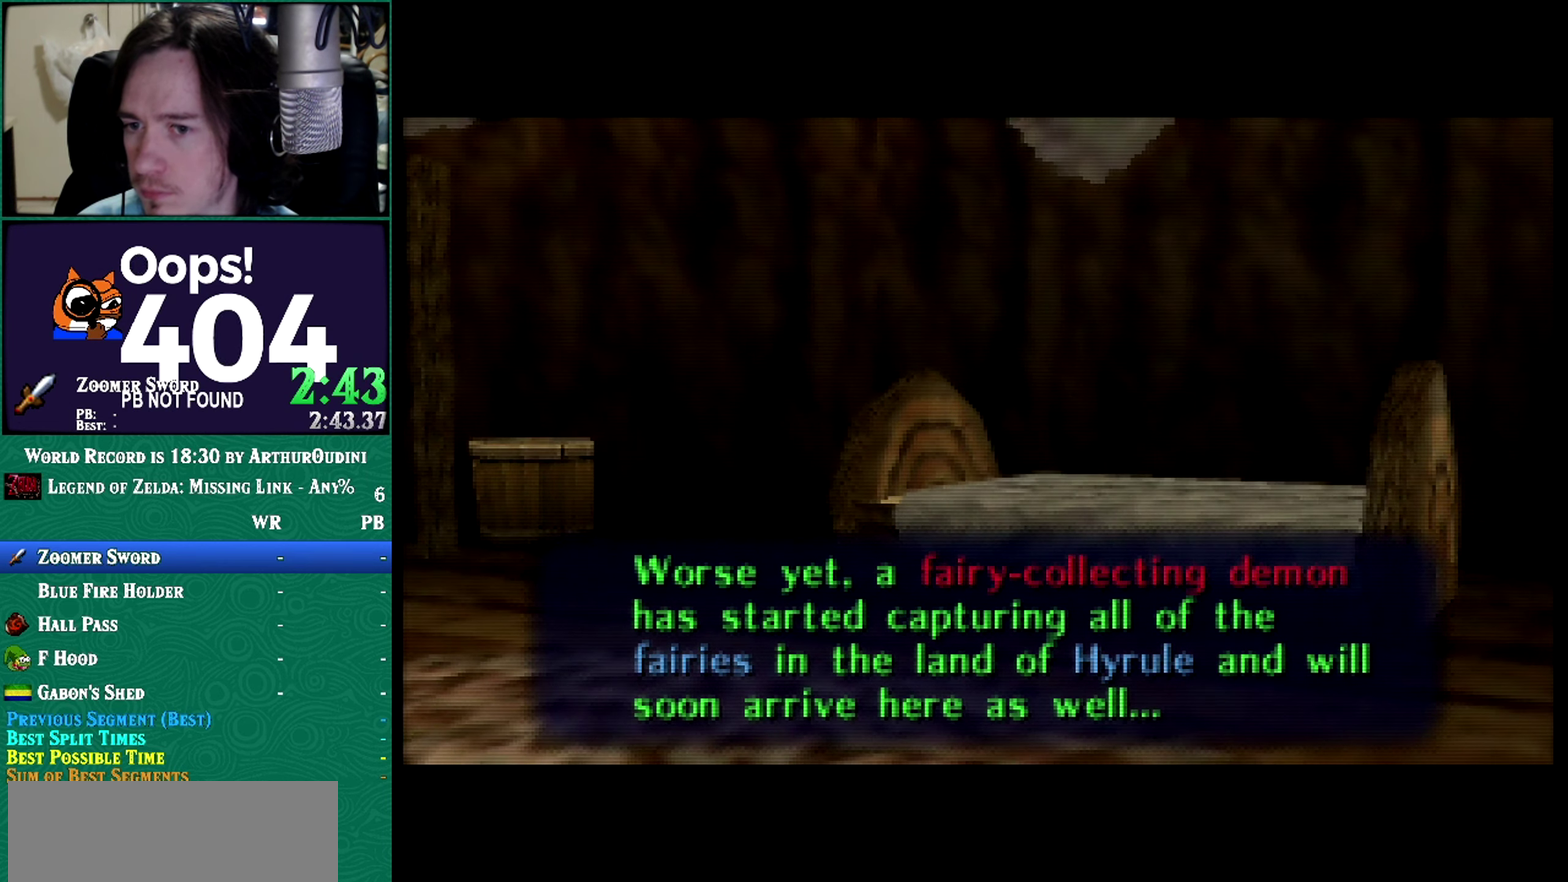
{"buttons": [], "left_stick": "up", "events": [[83, "left_stick", "down"], [434, "A", "down"], [434, "C_RIGHT", "down"], [434, "left_stick", "center"], [484, "A", "up"], [484, "C_RIGHT", "up"], [484, "left_stick", "up"]]}
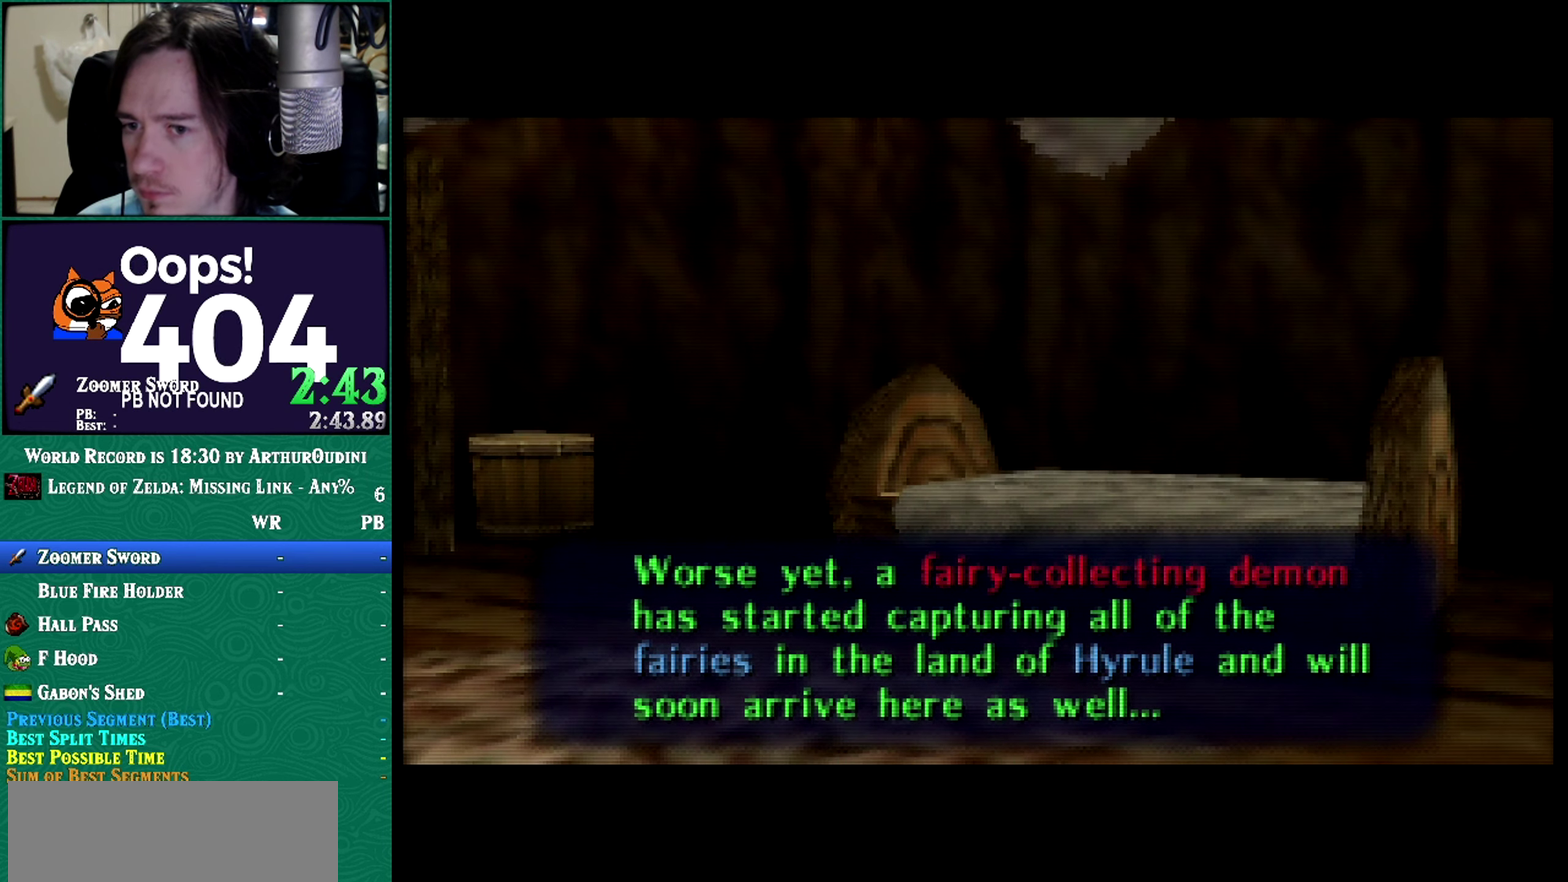
{"buttons": [], "left_stick": "center", "events": [[117, "A", "down"], [117, "C_RIGHT", "down"], [117, "left_stick", "center"], [184, "A", "up"], [184, "C_RIGHT", "up"]]}
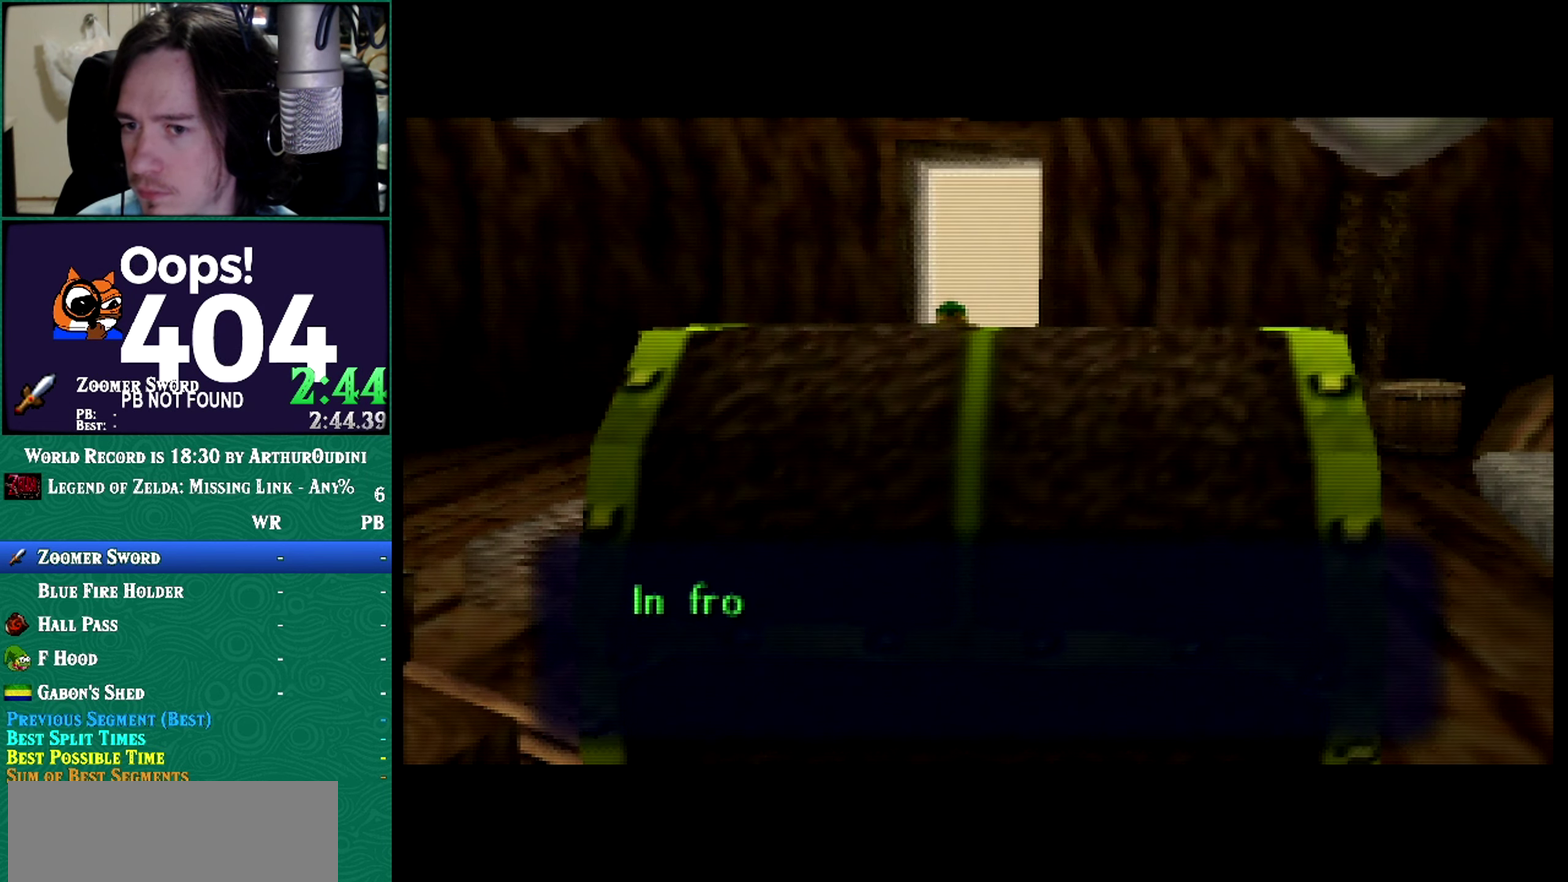
{"buttons": [], "left_stick": "up", "events": [[217, "left_stick", "down"], [434, "left_stick", "center"], [484, "left_stick", "up"]]}